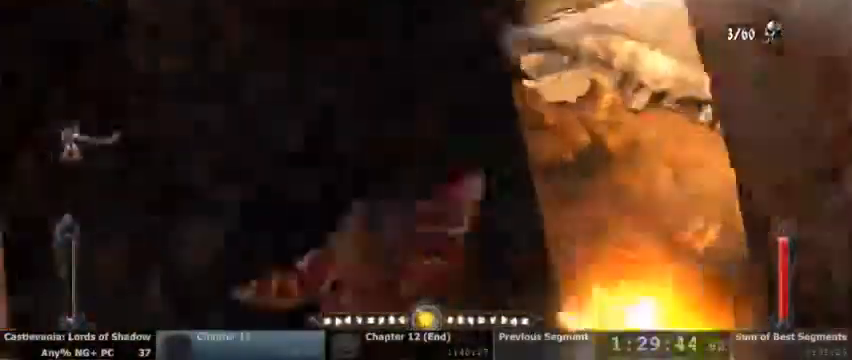
Gameplay with a controller (PlayStation layout); each line is a JSON object with the inputs held at the frame after it (dt_ms = milliseconds from this image to that frame). "events" lists button and stick changes between this image and that frame as [ms after this image, input, new state], when the widget could be followed in between. Not read: DPAD_UP HOME L1 L3 R1 R3 SELECT START.
{"dt_ms": 500, "buttons": ["CIRCLE"], "events": [[67, "CIRCLE", "down"], [167, "CIRCLE", "up"], [267, "CIRCLE", "down"], [367, "CIRCLE", "up"], [433, "CIRCLE", "down"]]}
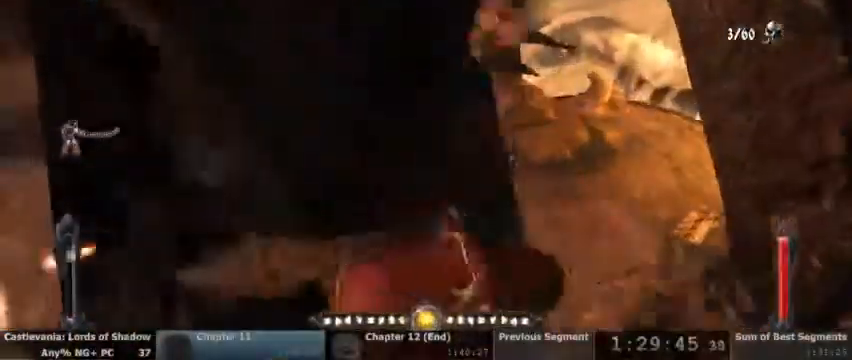
{"dt_ms": 1000, "buttons": ["TRIANGLE", "L2"]}
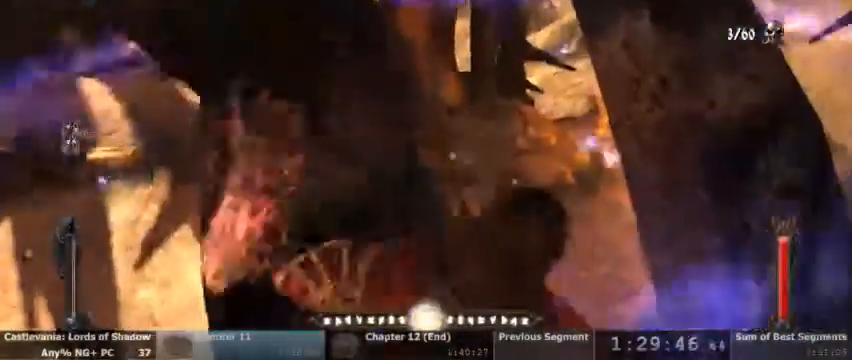
{"dt_ms": 500, "buttons": [], "events": [[300, "TRIANGLE", "up"], [333, "L2", "up"]]}
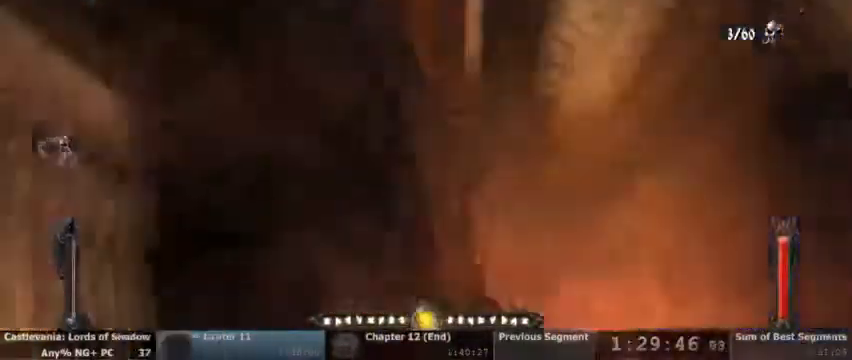
{"dt_ms": 500, "buttons": ["CIRCLE"]}
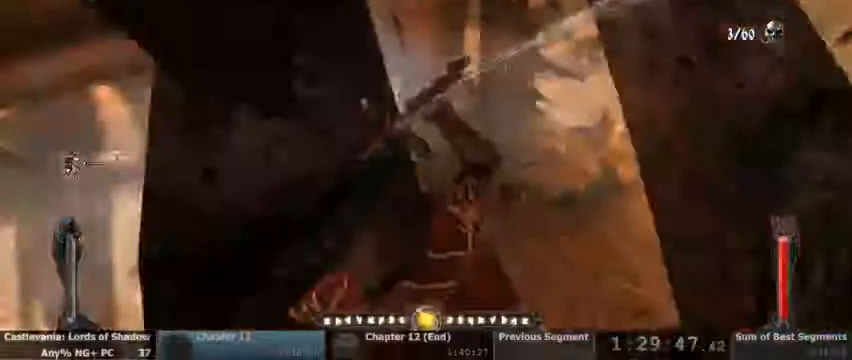
{"dt_ms": 500, "buttons": ["CIRCLE"], "events": [[67, "CIRCLE", "up"], [167, "CIRCLE", "down"], [267, "CIRCLE", "up"], [333, "CIRCLE", "down"]]}
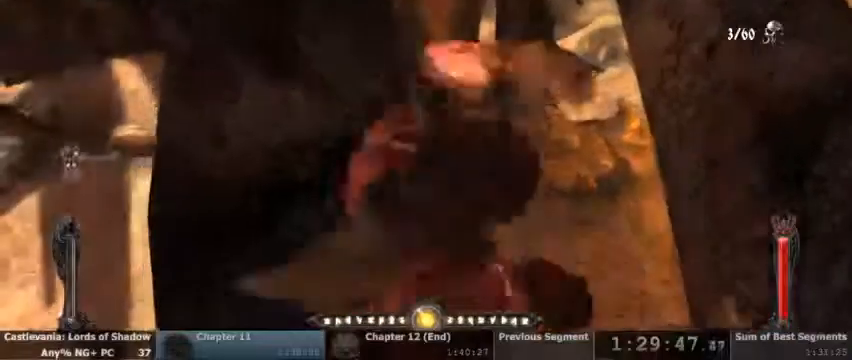
{"dt_ms": 500, "buttons": [], "events": [[167, "CIRCLE", "up"]]}
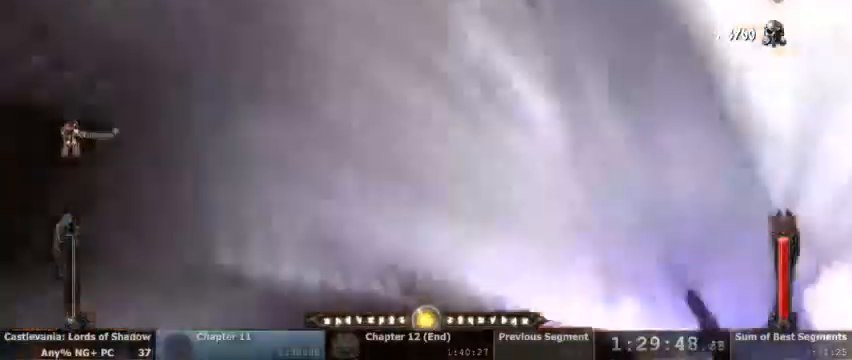
{"dt_ms": 500, "buttons": []}
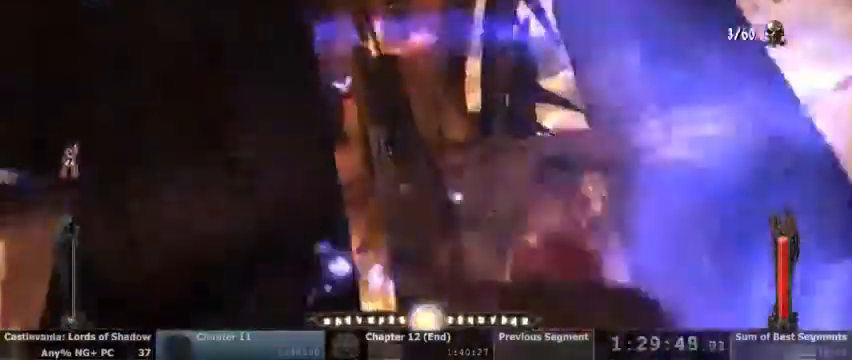
{"dt_ms": 500, "buttons": ["CROSS"], "events": [[367, "CROSS", "down"]]}
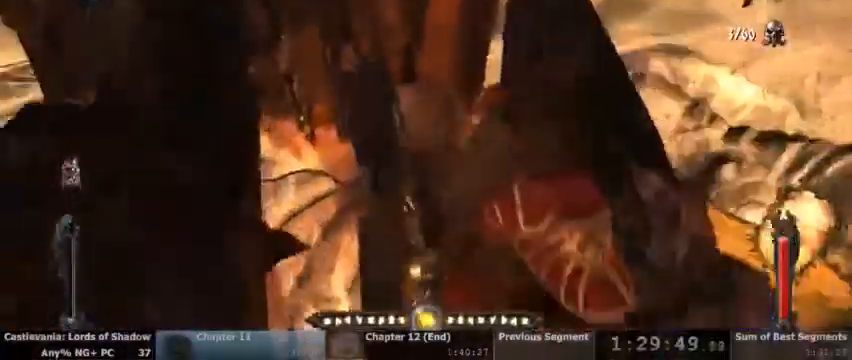
{"dt_ms": 500, "buttons": ["CROSS"], "events": [[100, "CROSS", "up"], [433, "CROSS", "down"]]}